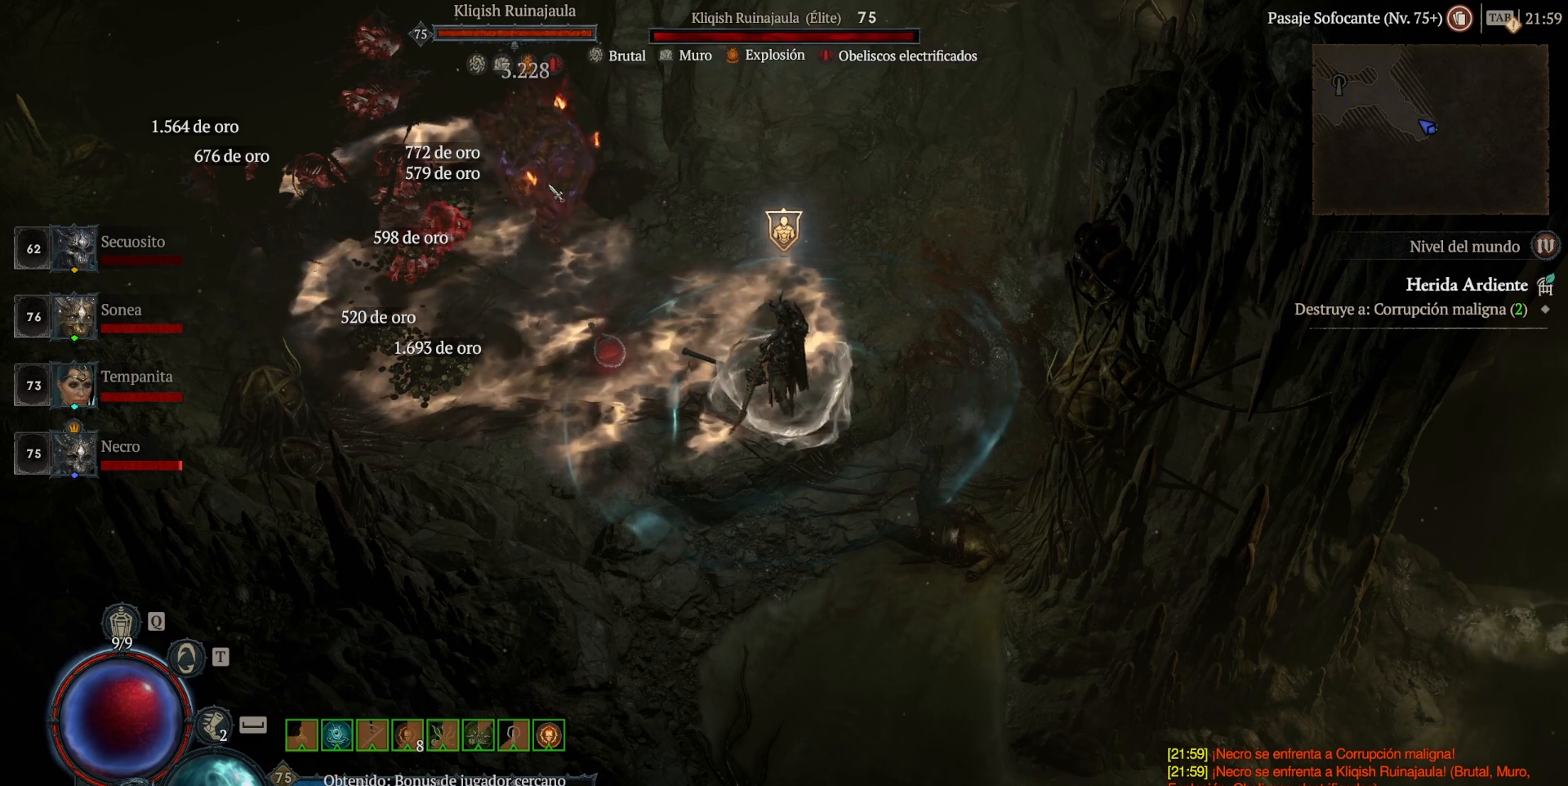
Gameplay with keyboard and mouse; each line is a JSON object with the keys and mouse buttons held at the frame after it. "events" lists presses ("down") and releases ("up") of "alt", "backspace", "caps_lock", "ctrl", "return", "shift_l", "shift_r", "space", "tab", "mouse_left" and "mouse_right" between this image and that frame as [ms after this image, input, new state], when the widget could be followed in between. "mouse_left", "mouse_right" = the "left", "right" buttons of the "mouse" list. No other keys are recorded. Not read: mouse_move other_keys.
{"keys": [], "mouse": ["right"], "events": [[40, "mouse_right", "down"]]}
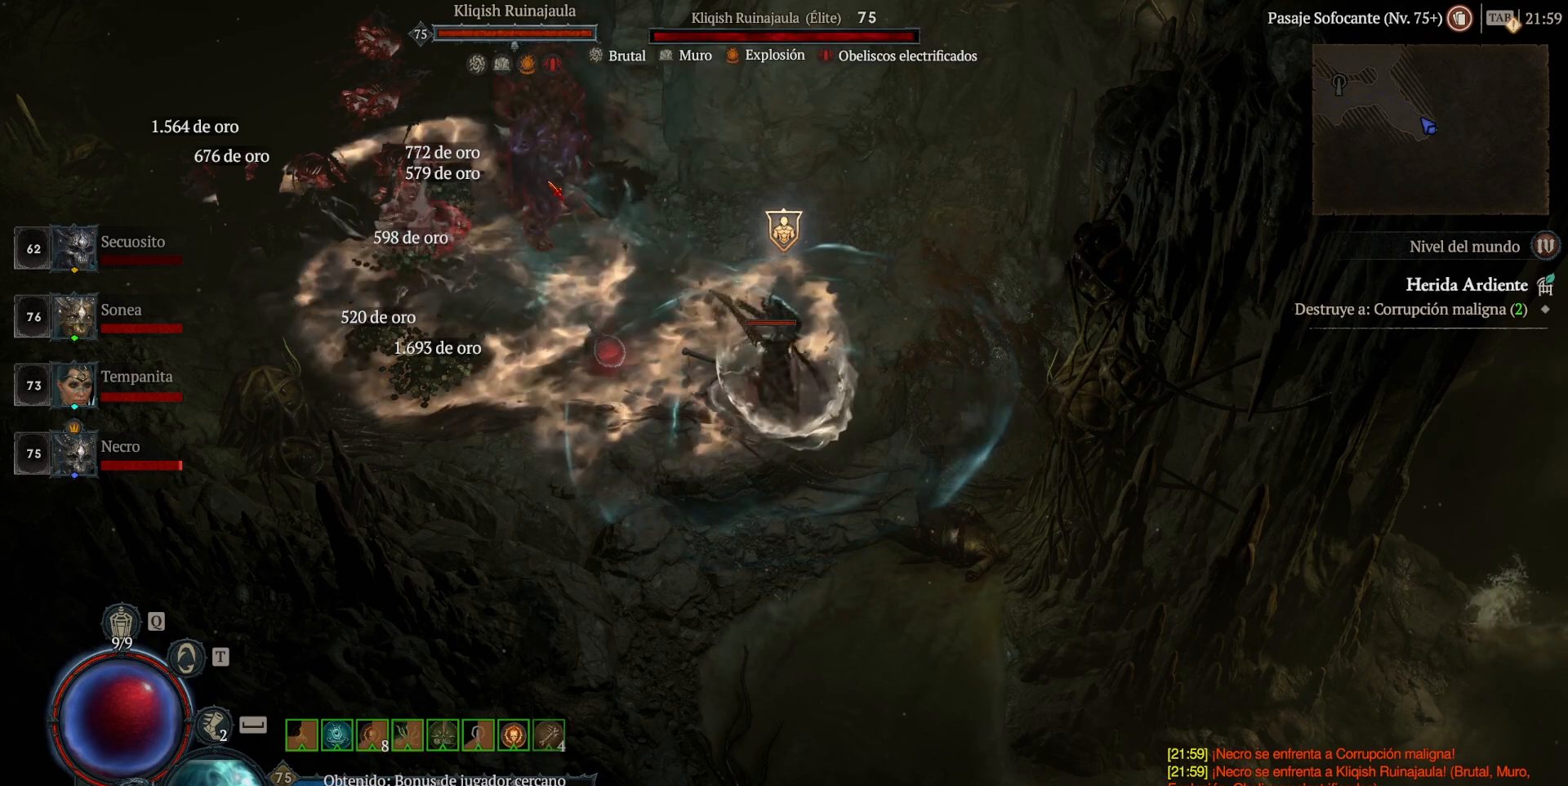
{"keys": [], "mouse": ["right"], "events": []}
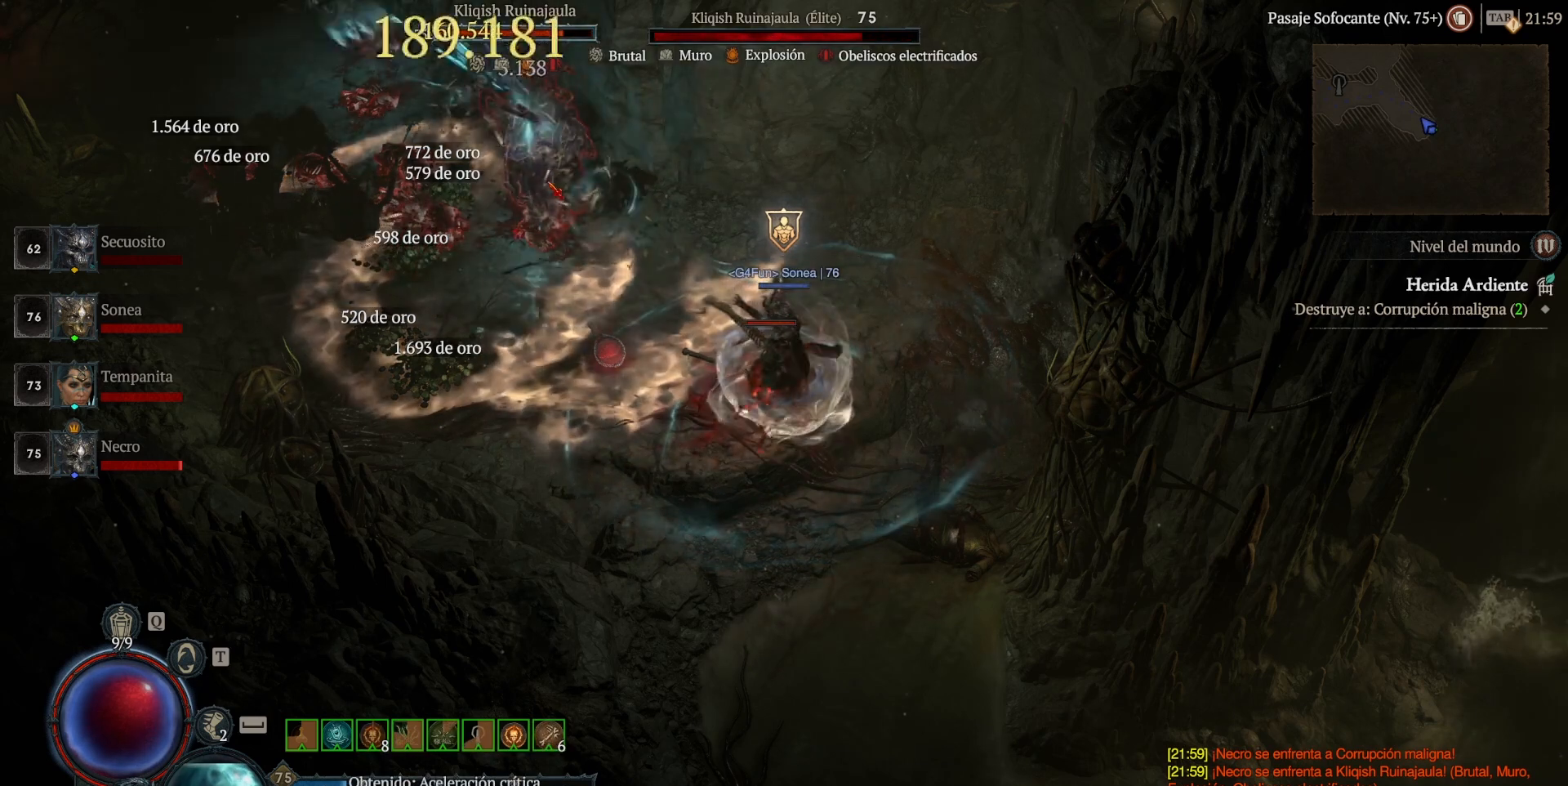
{"keys": [], "mouse": ["right"], "events": []}
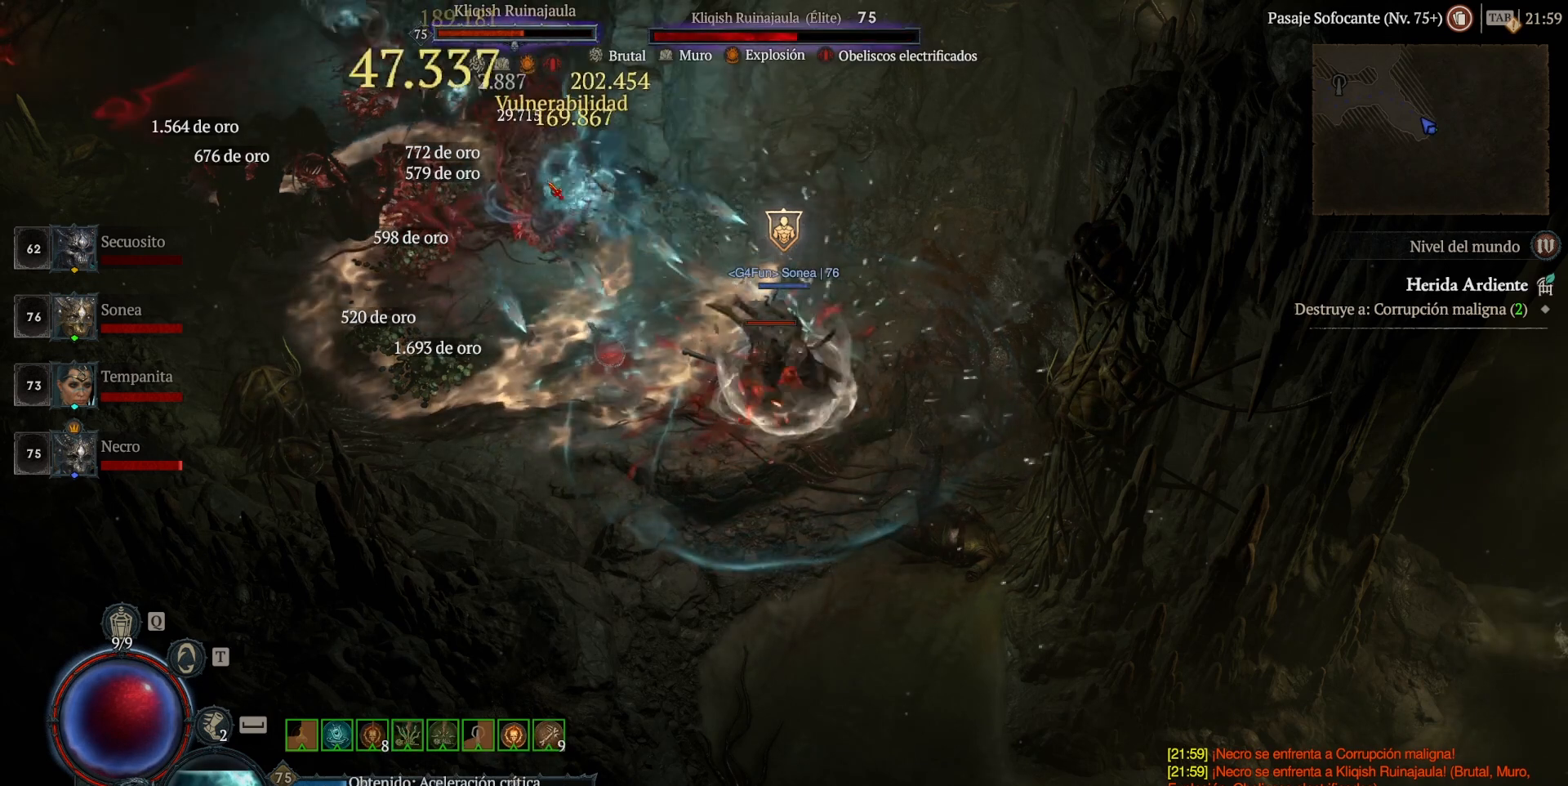
{"keys": [], "mouse": ["right"], "events": []}
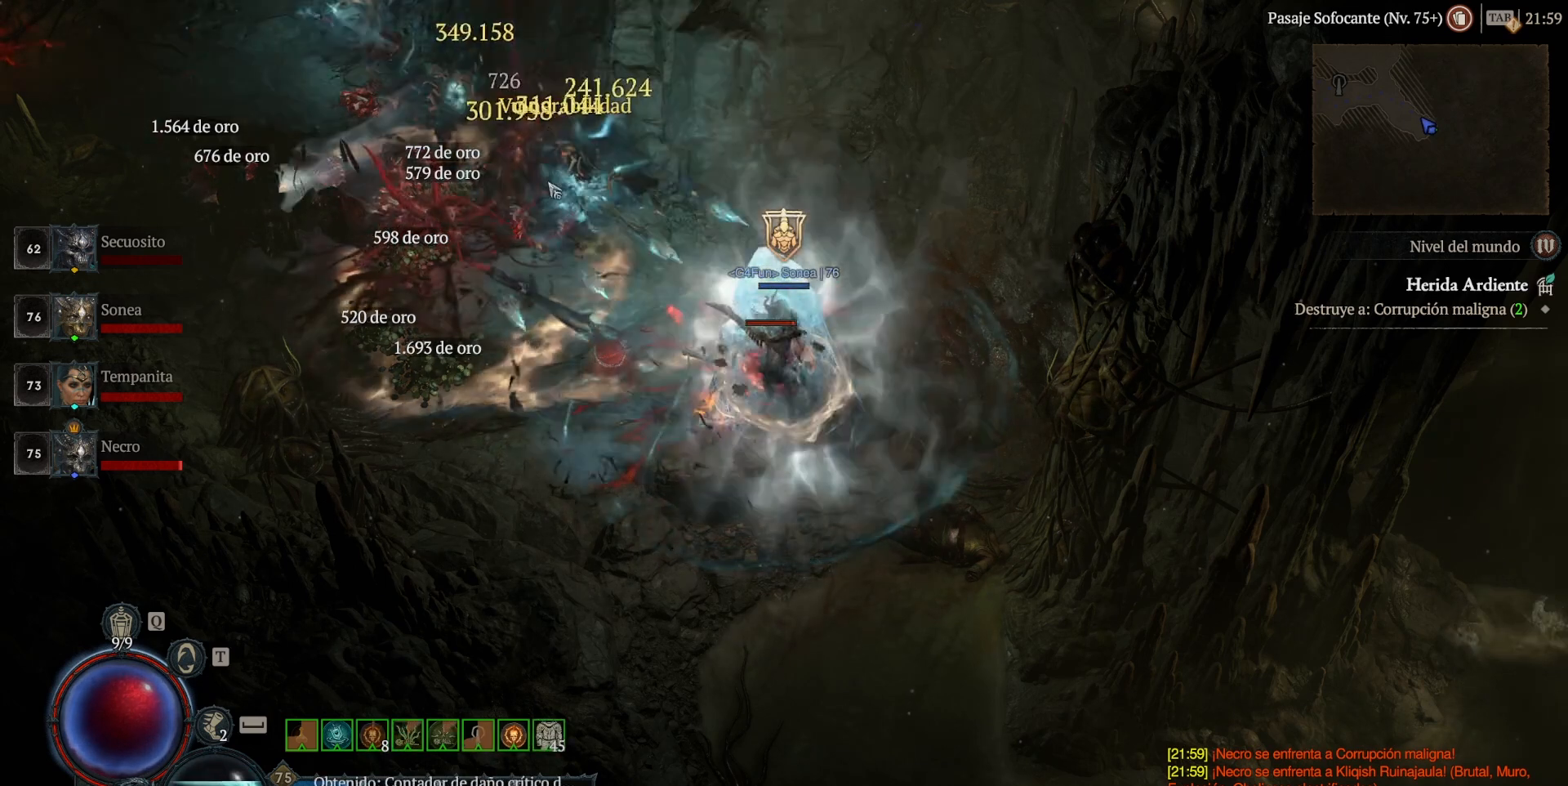
{"keys": [], "mouse": [], "events": [[160, "mouse_right", "up"]]}
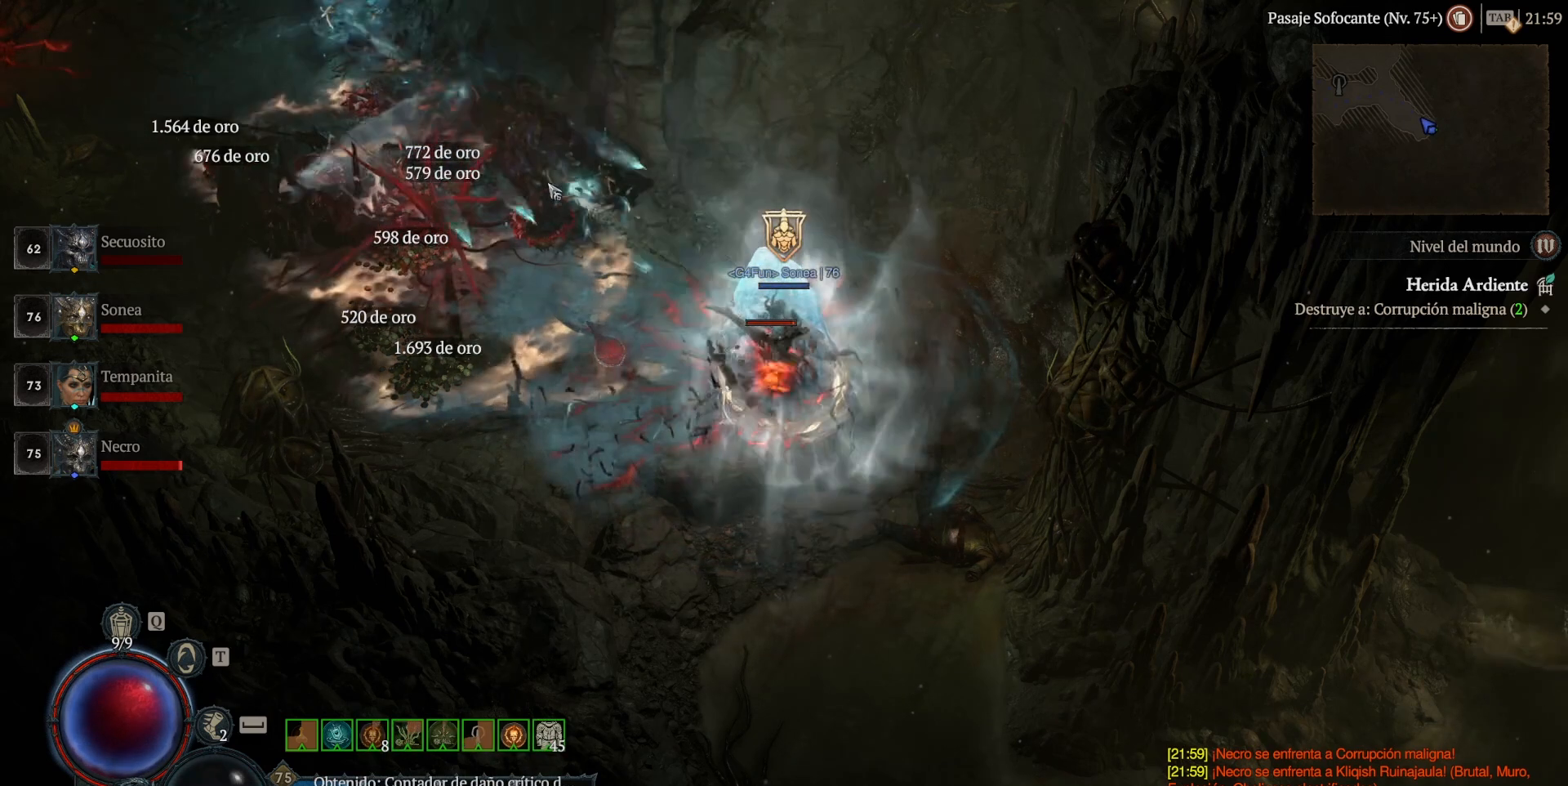
{"keys": [], "mouse": [], "events": []}
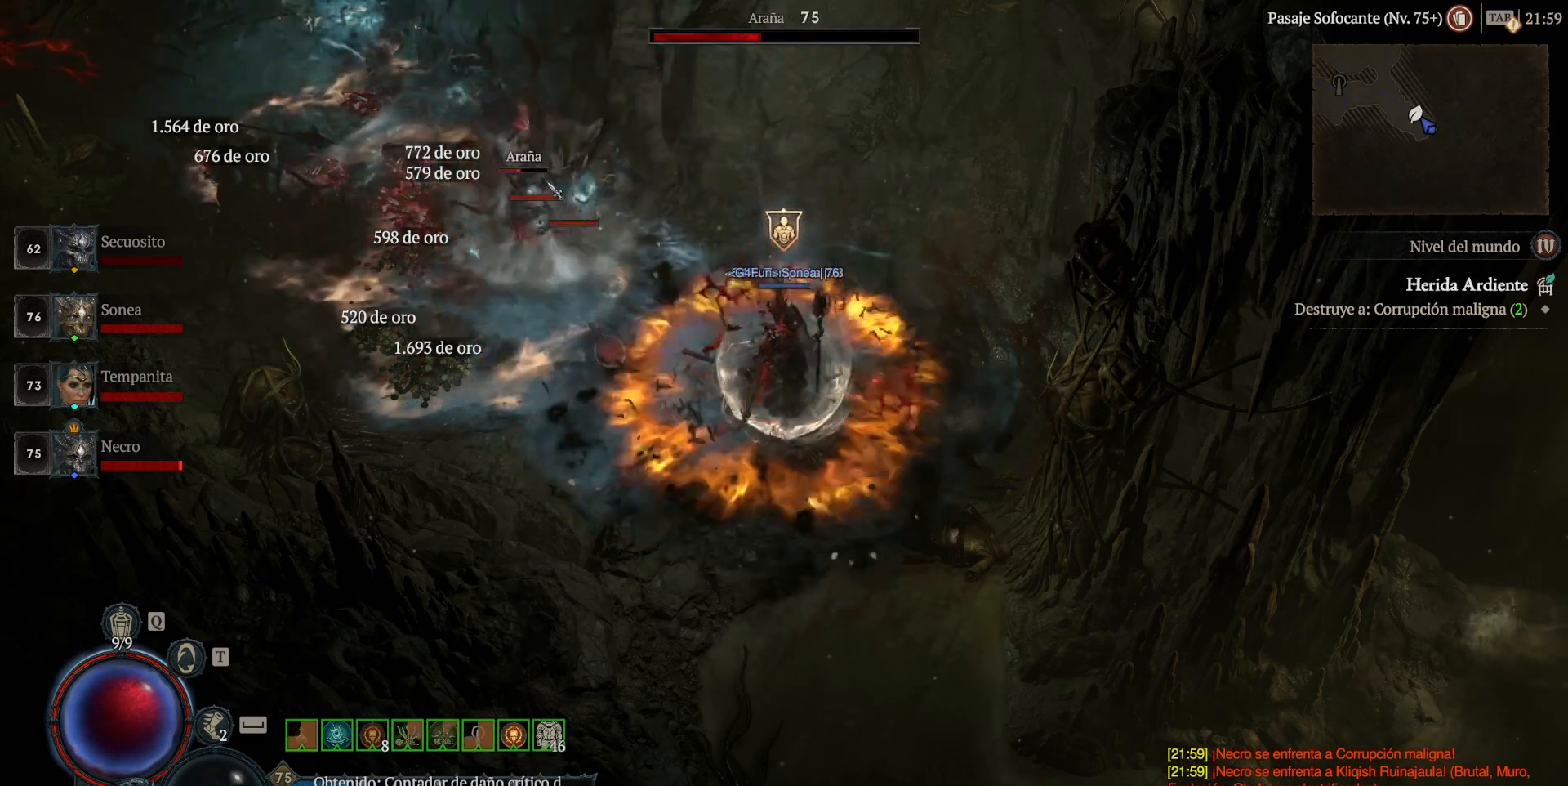
{"keys": [], "mouse": [], "events": []}
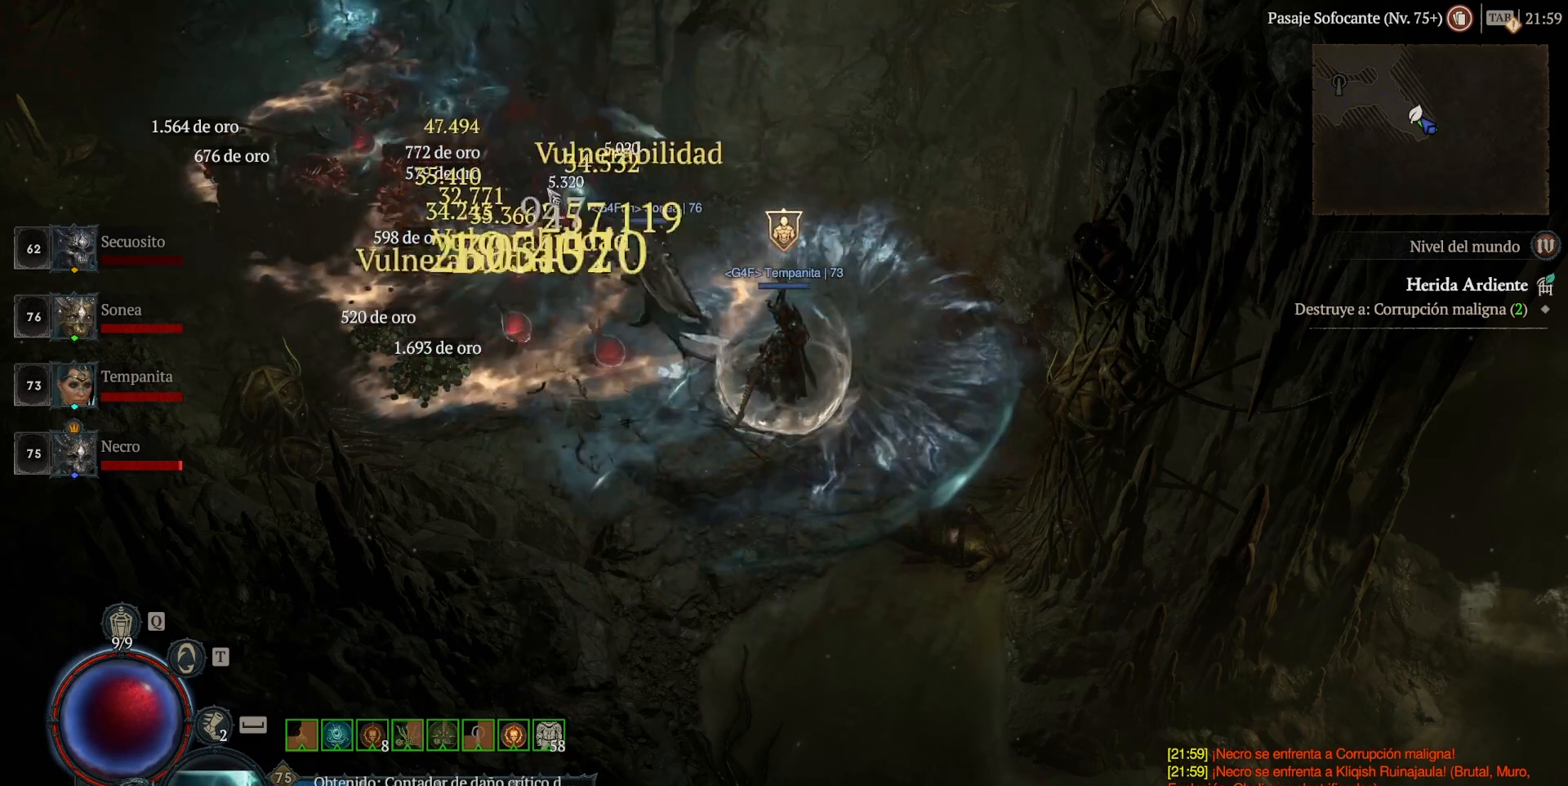
{"keys": [], "mouse": [], "events": []}
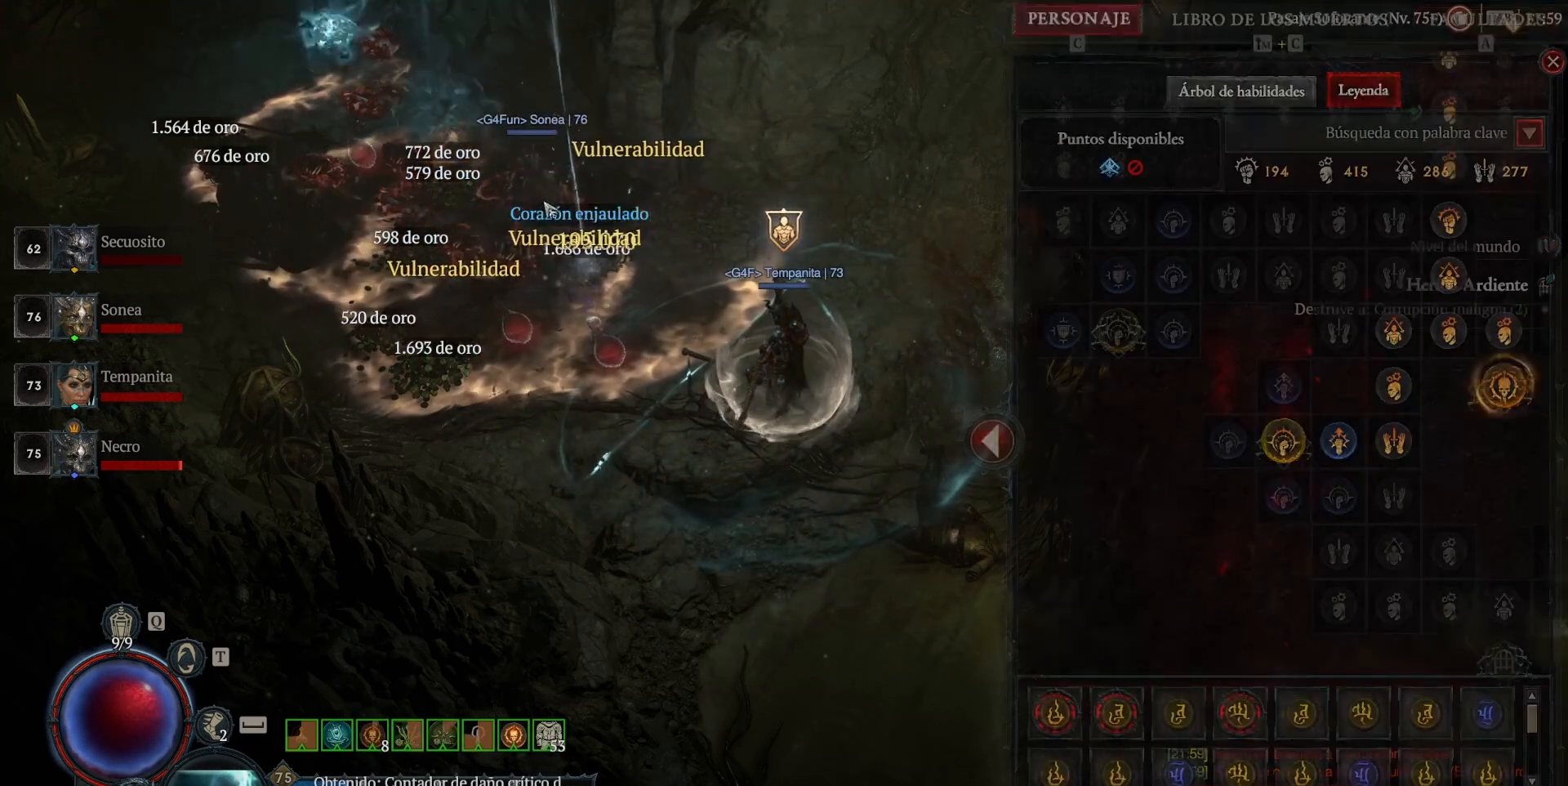
{"keys": [], "mouse": [], "events": []}
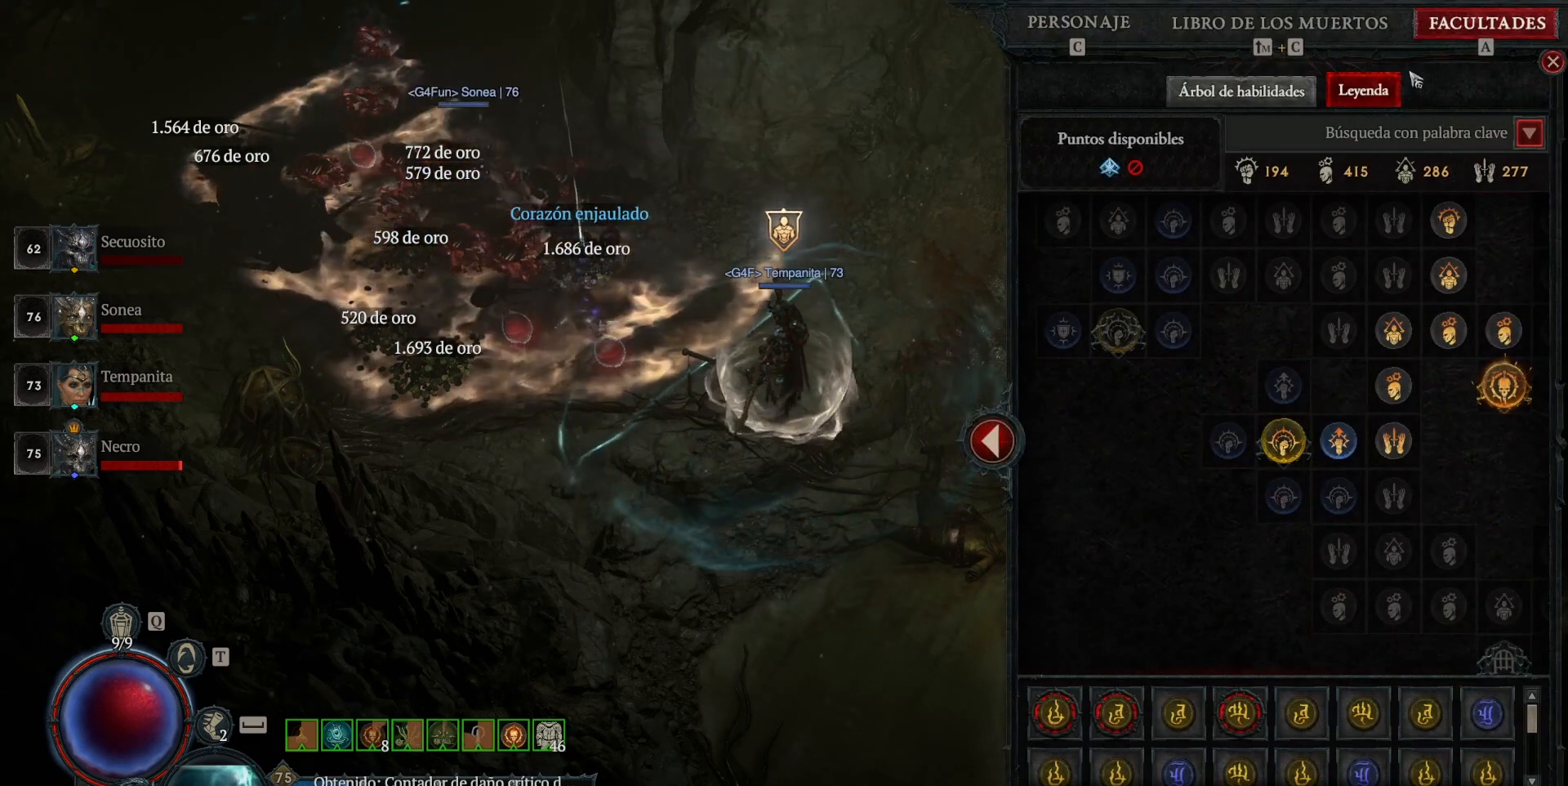
{"keys": [], "mouse": [], "events": []}
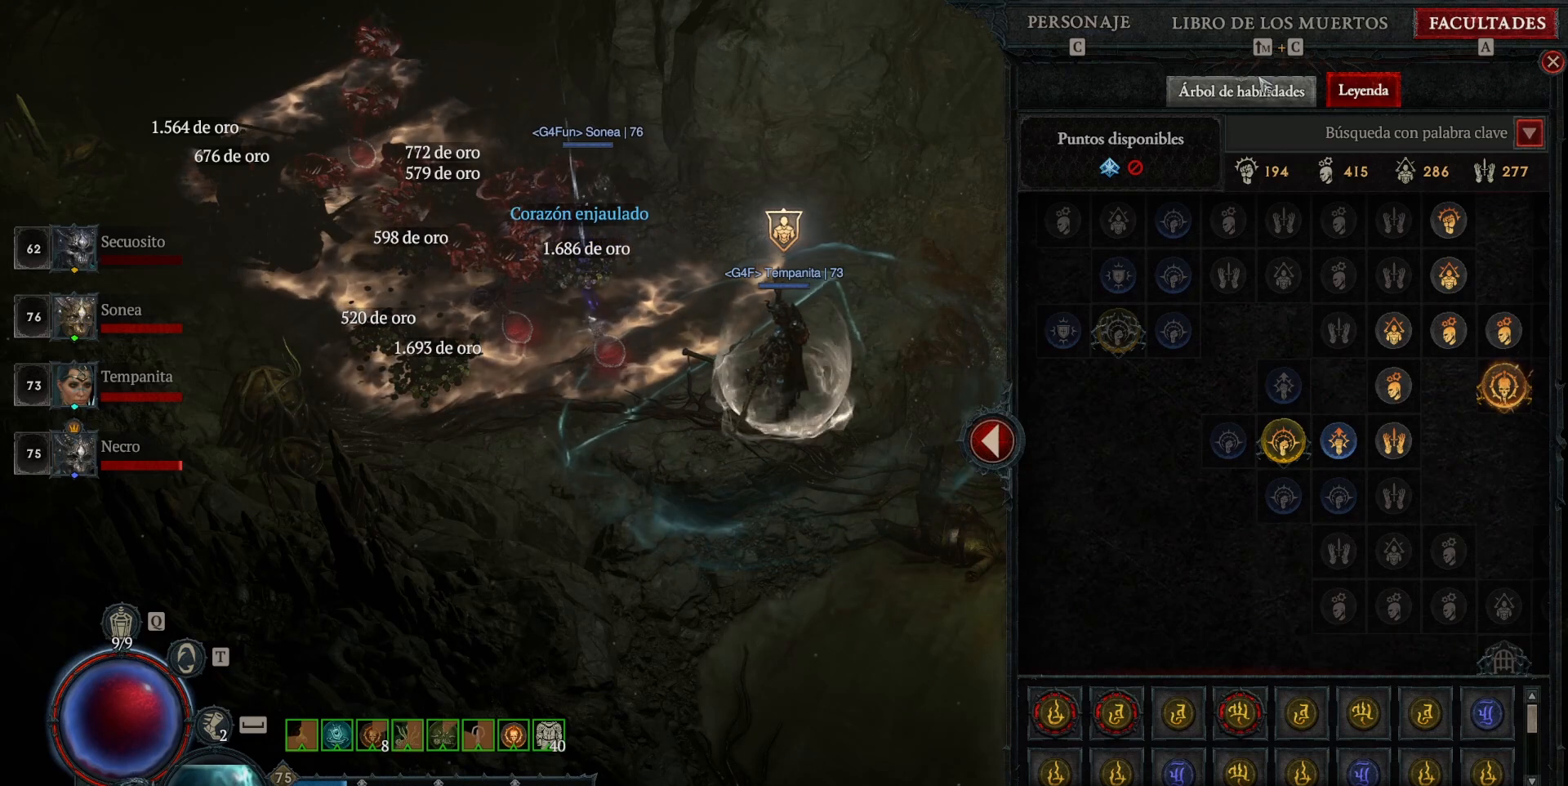
{"keys": [], "mouse": [], "events": [[440, "mouse_left", "down"], [480, "mouse_left", "up"]]}
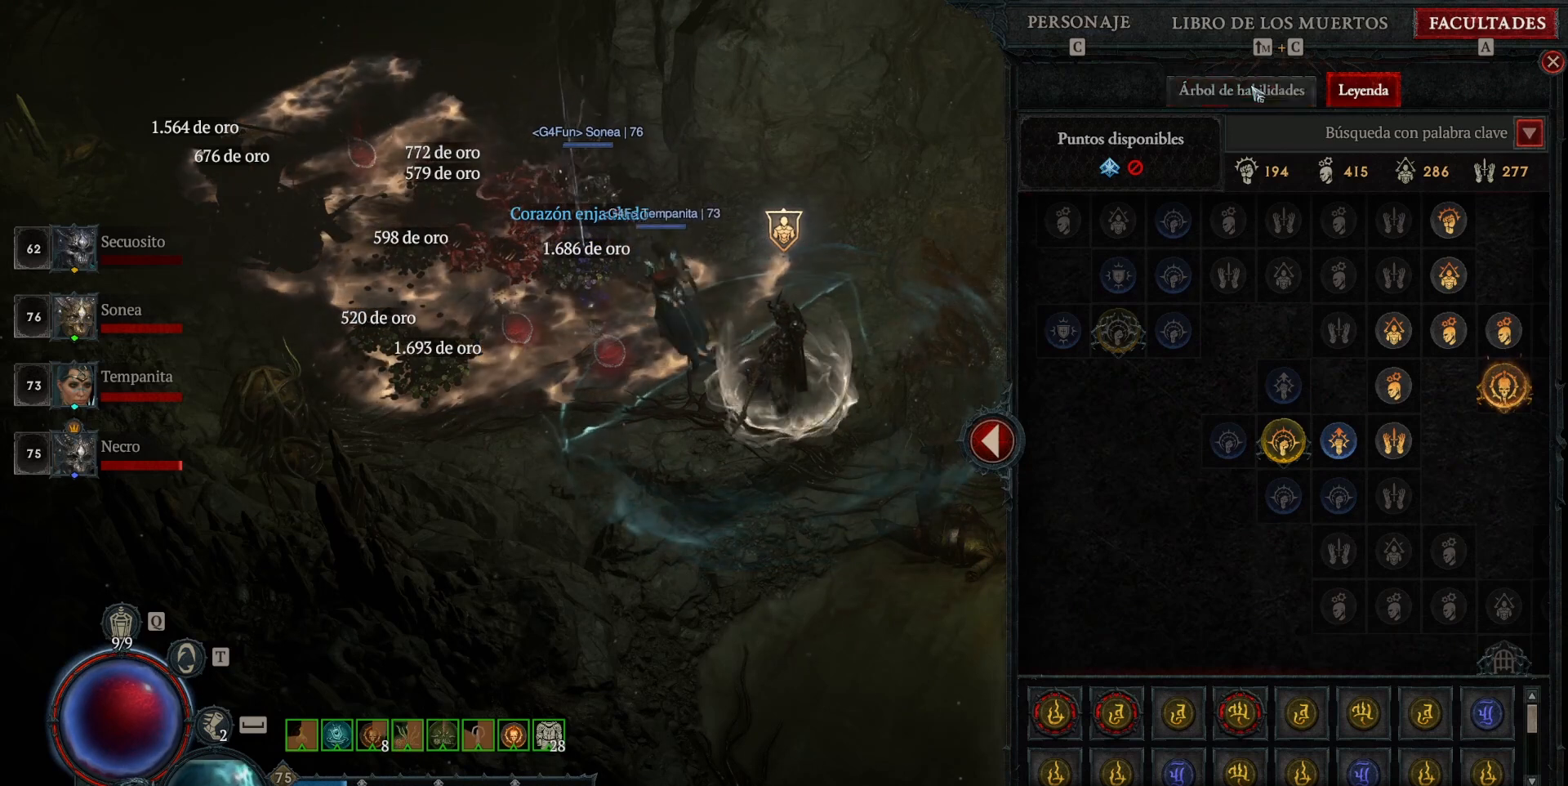
{"keys": [], "mouse": [], "events": []}
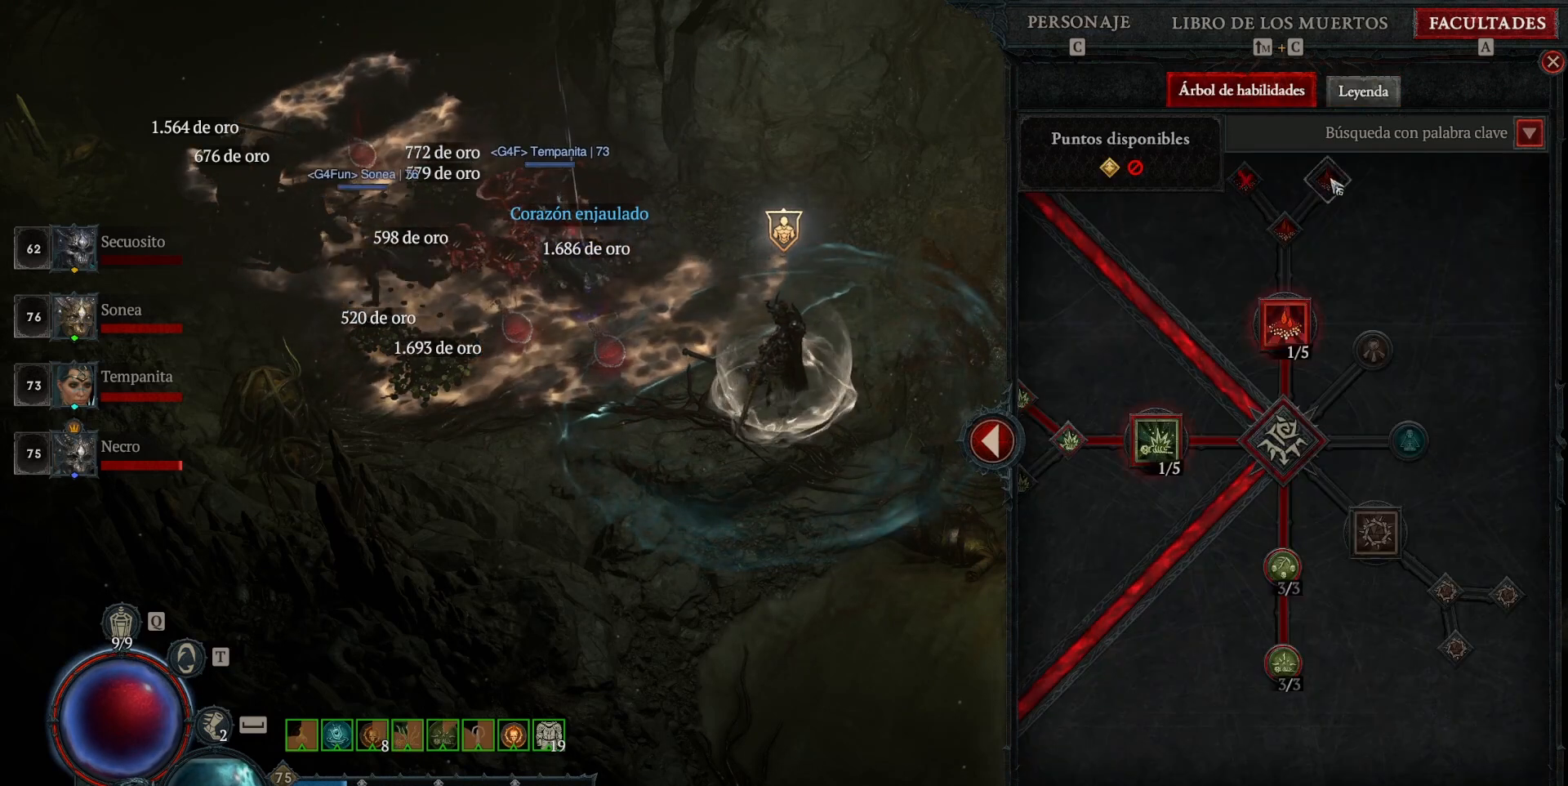
{"keys": [], "mouse": [], "events": []}
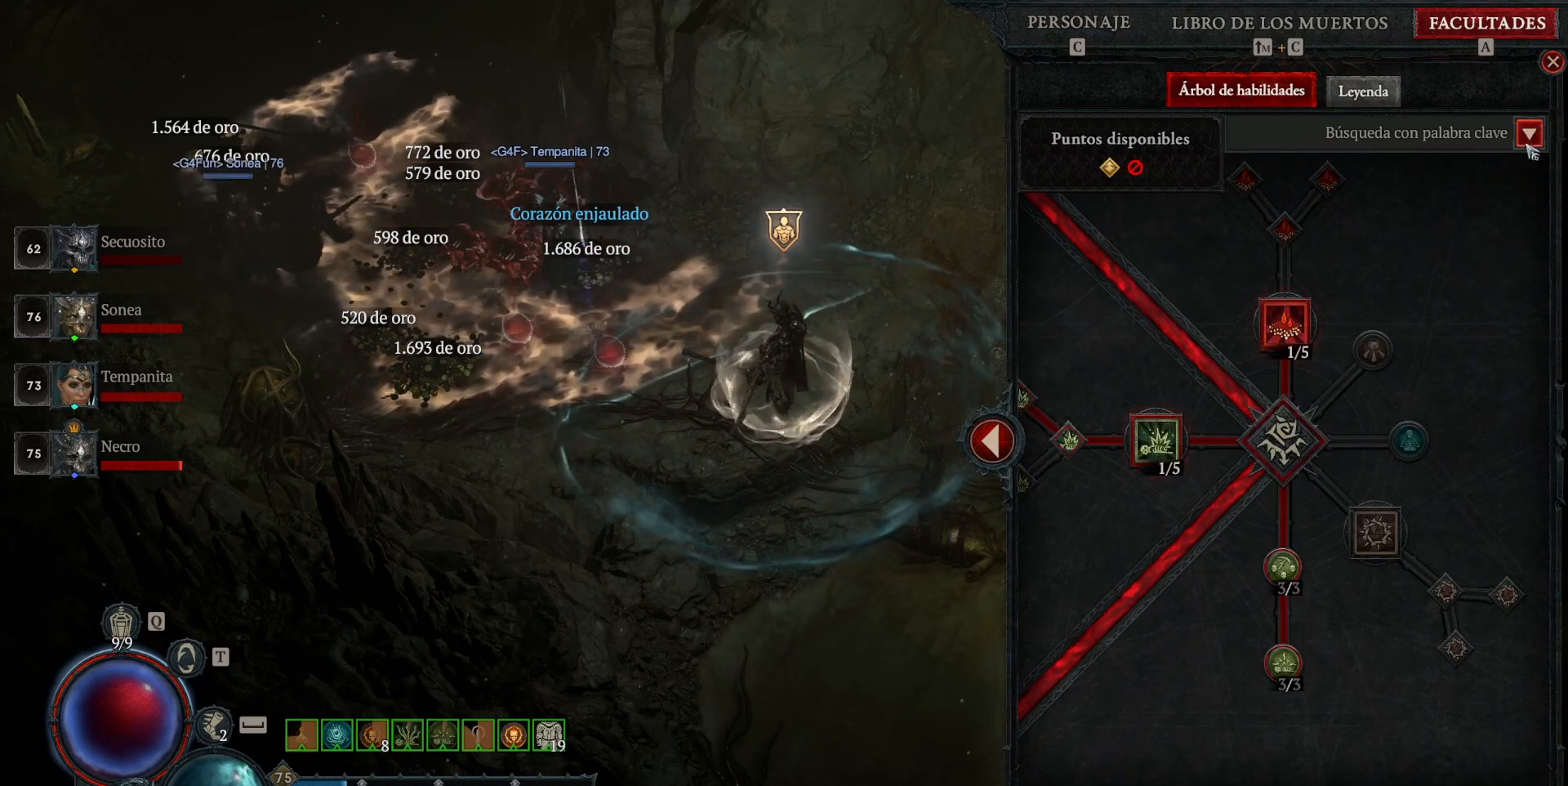
{"keys": [], "mouse": [], "events": [[120, "mouse_left", "down"], [160, "mouse_left", "up"]]}
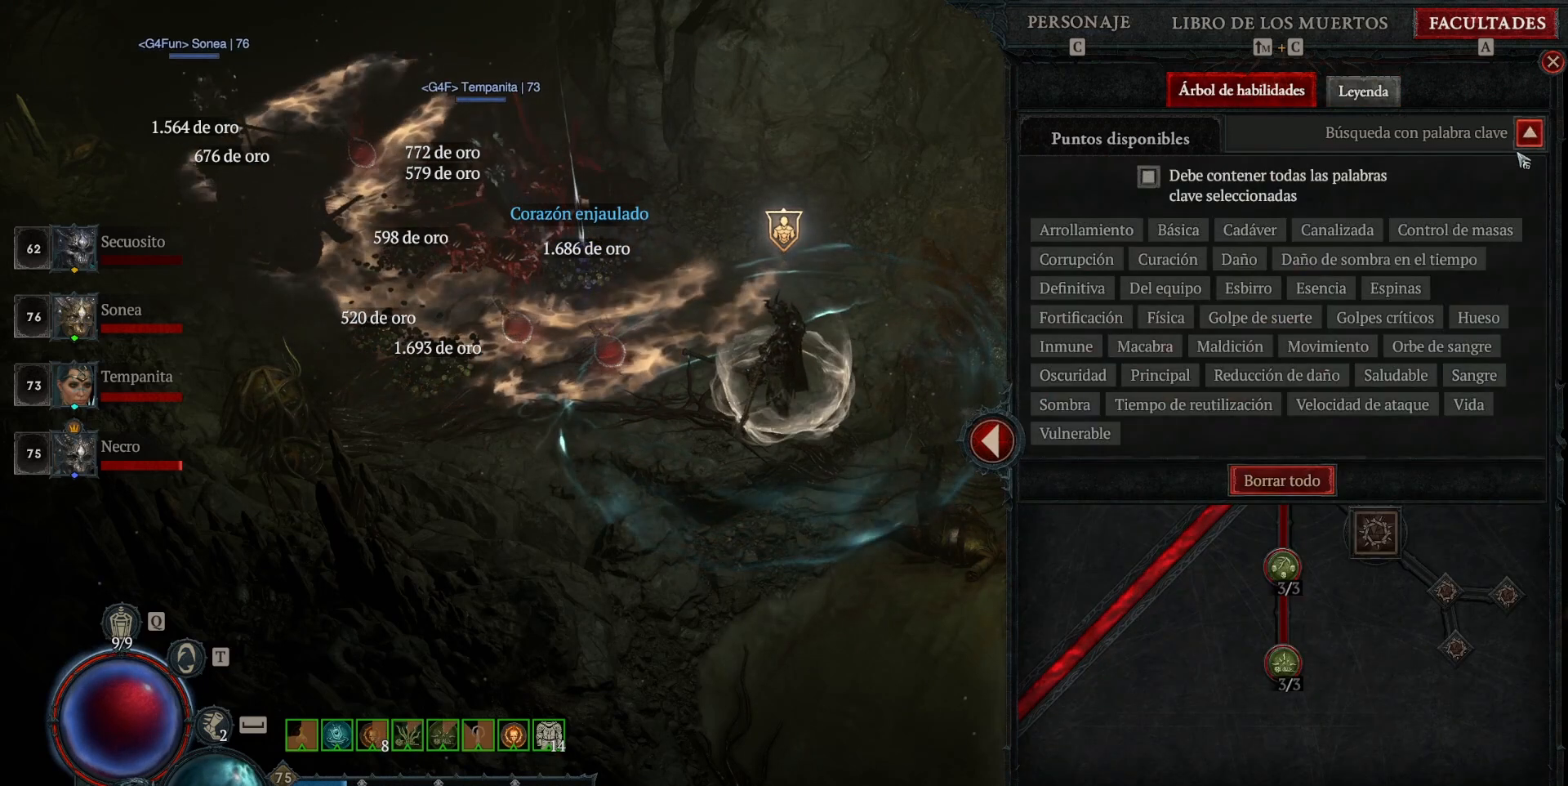
{"keys": [], "mouse": [], "events": []}
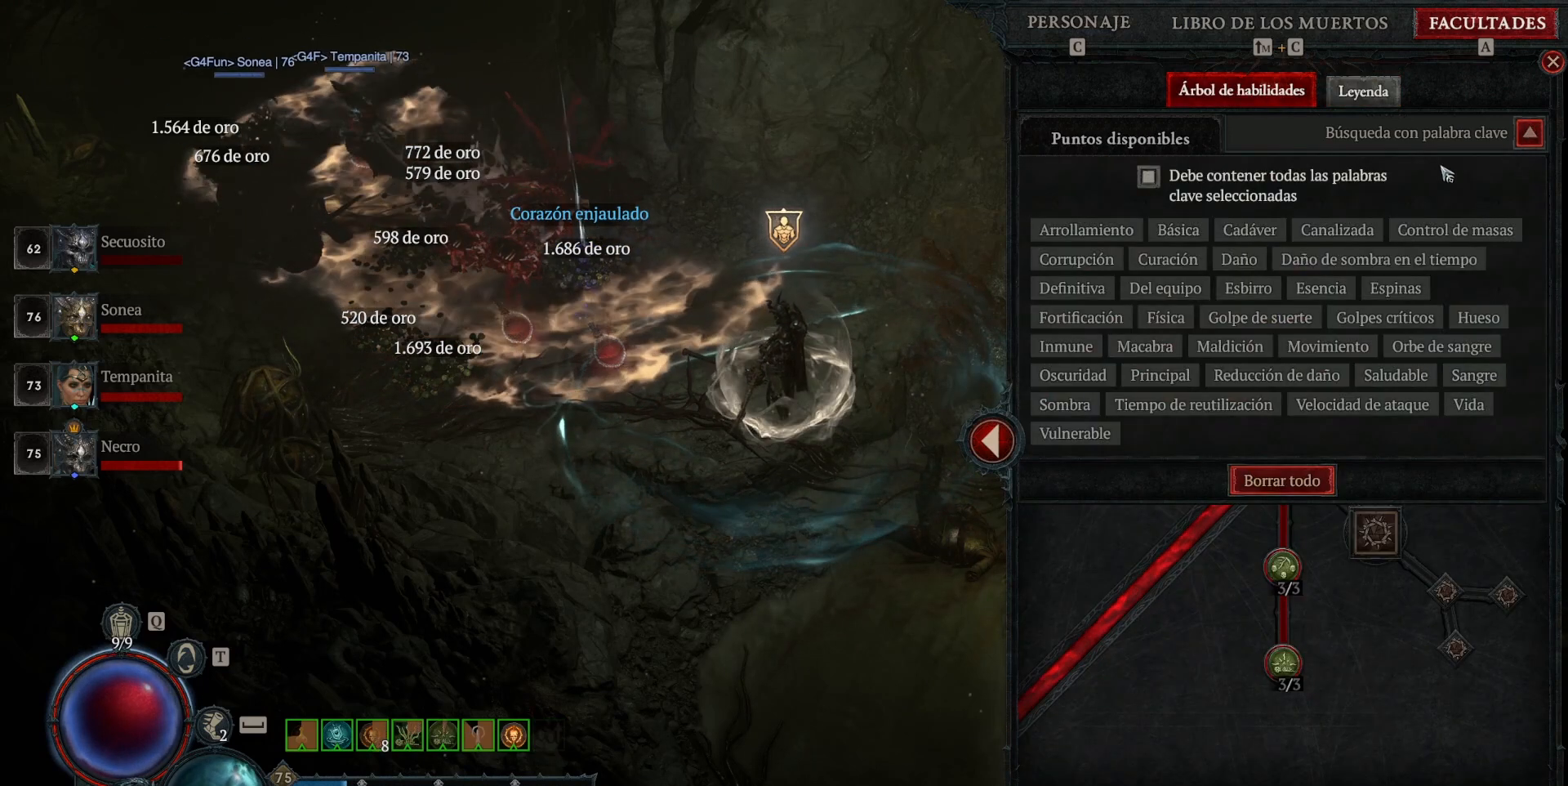
{"keys": [], "mouse": [], "events": []}
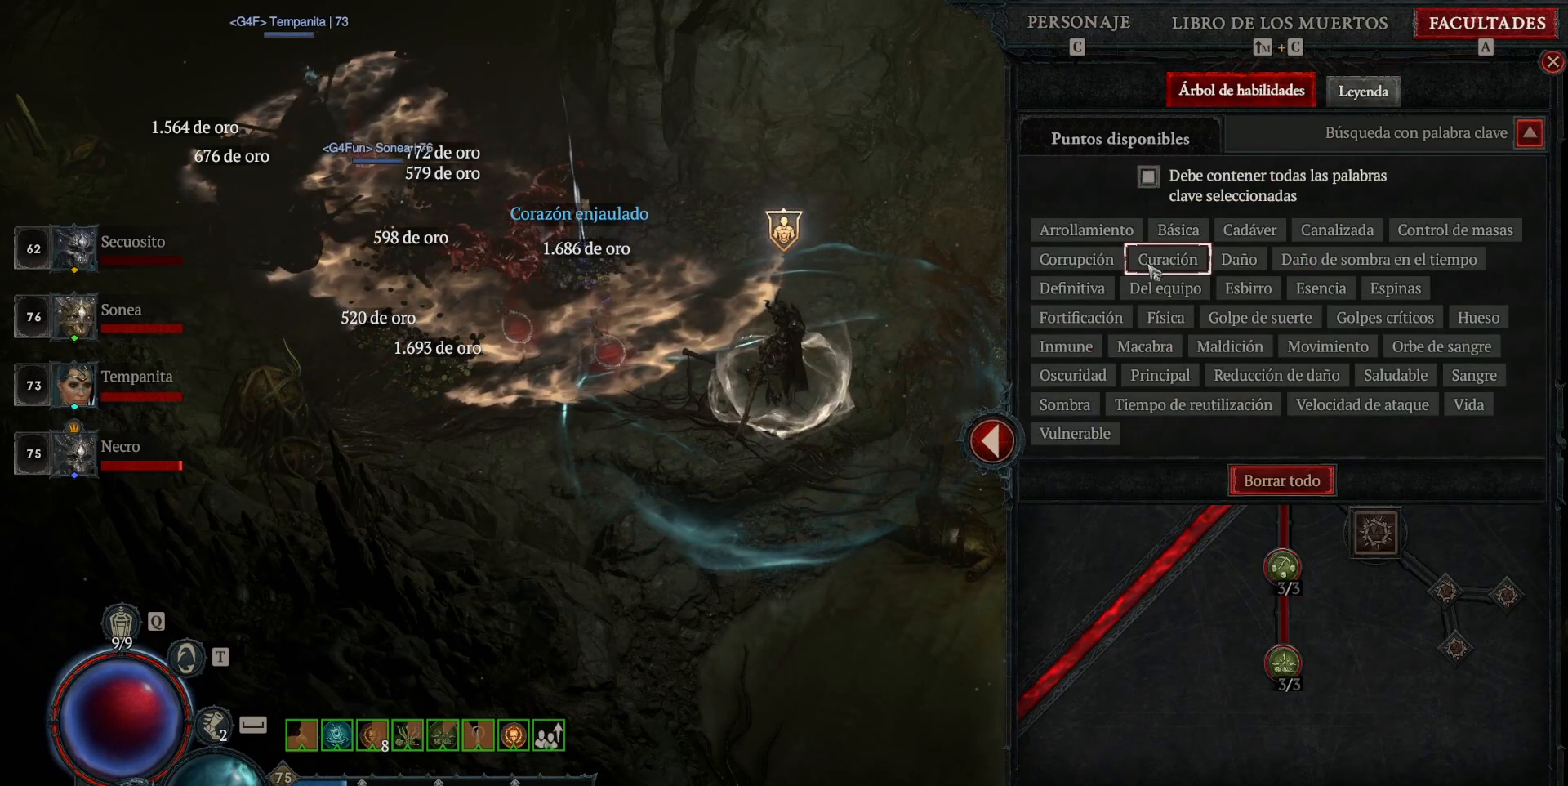
{"keys": [], "mouse": [], "events": []}
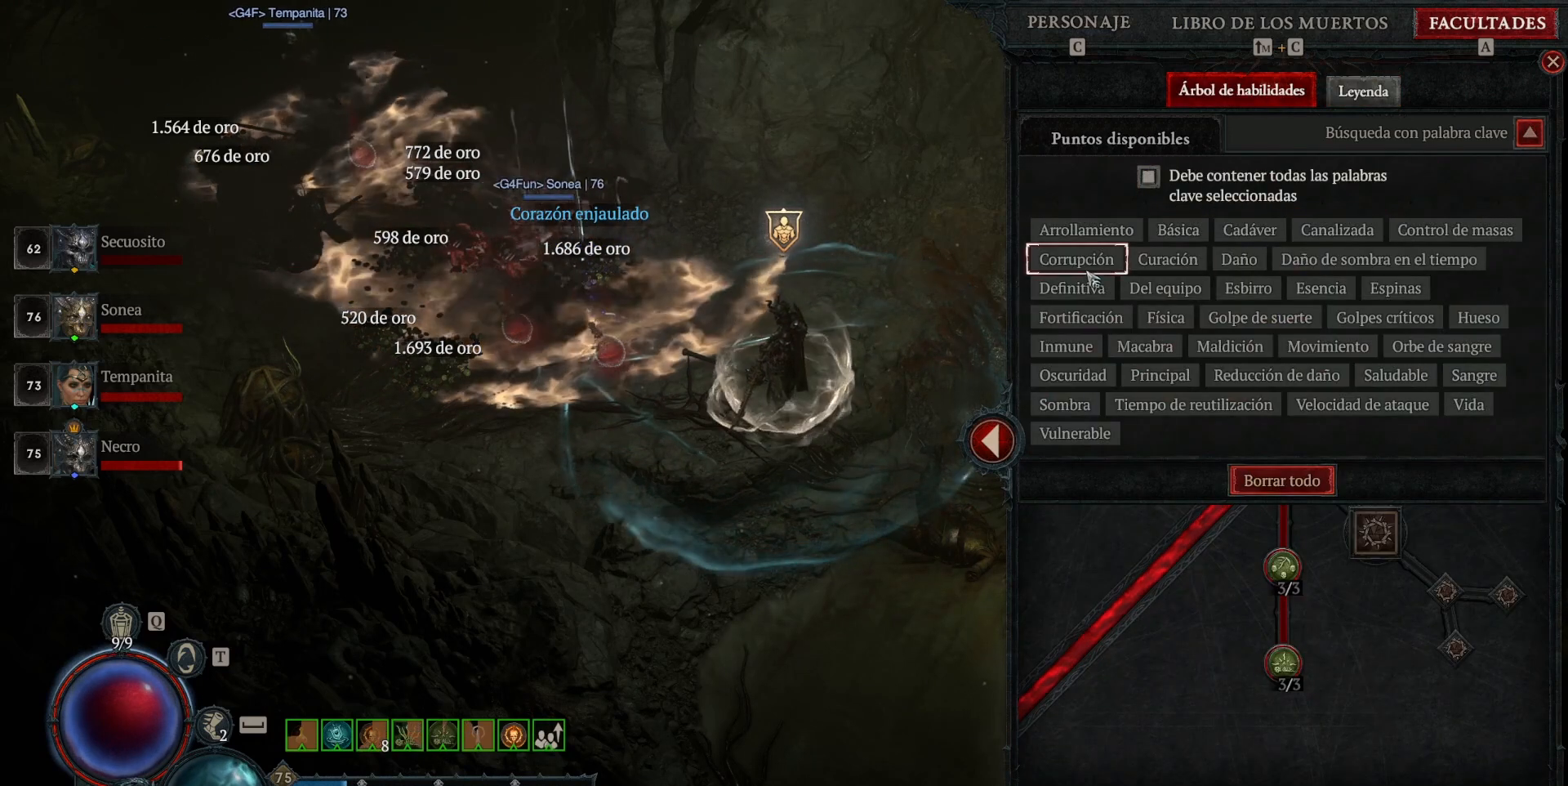
{"keys": [], "mouse": [], "events": []}
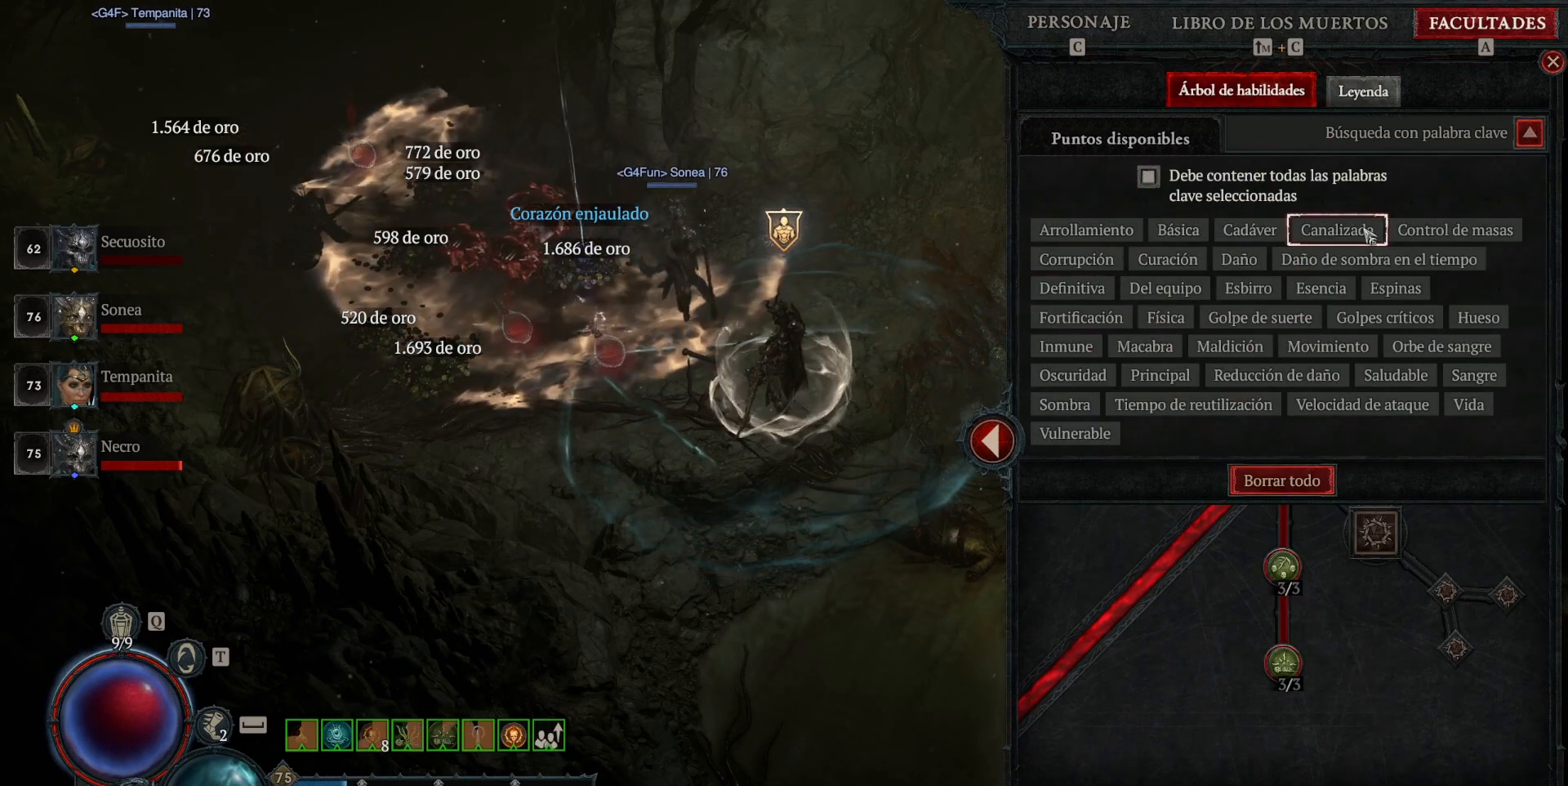
{"keys": [], "mouse": [], "events": []}
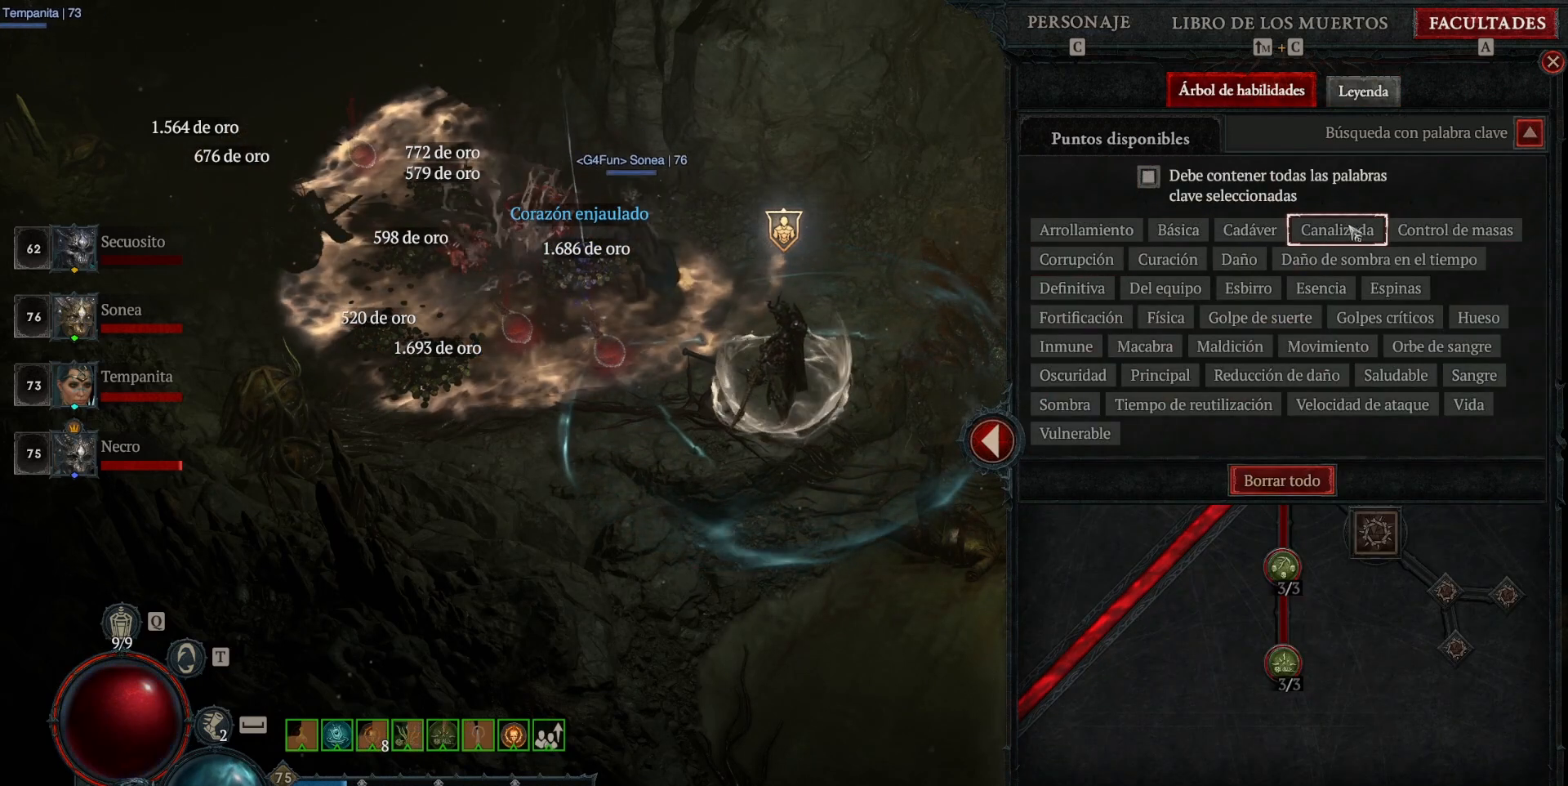
{"keys": [], "mouse": [], "events": []}
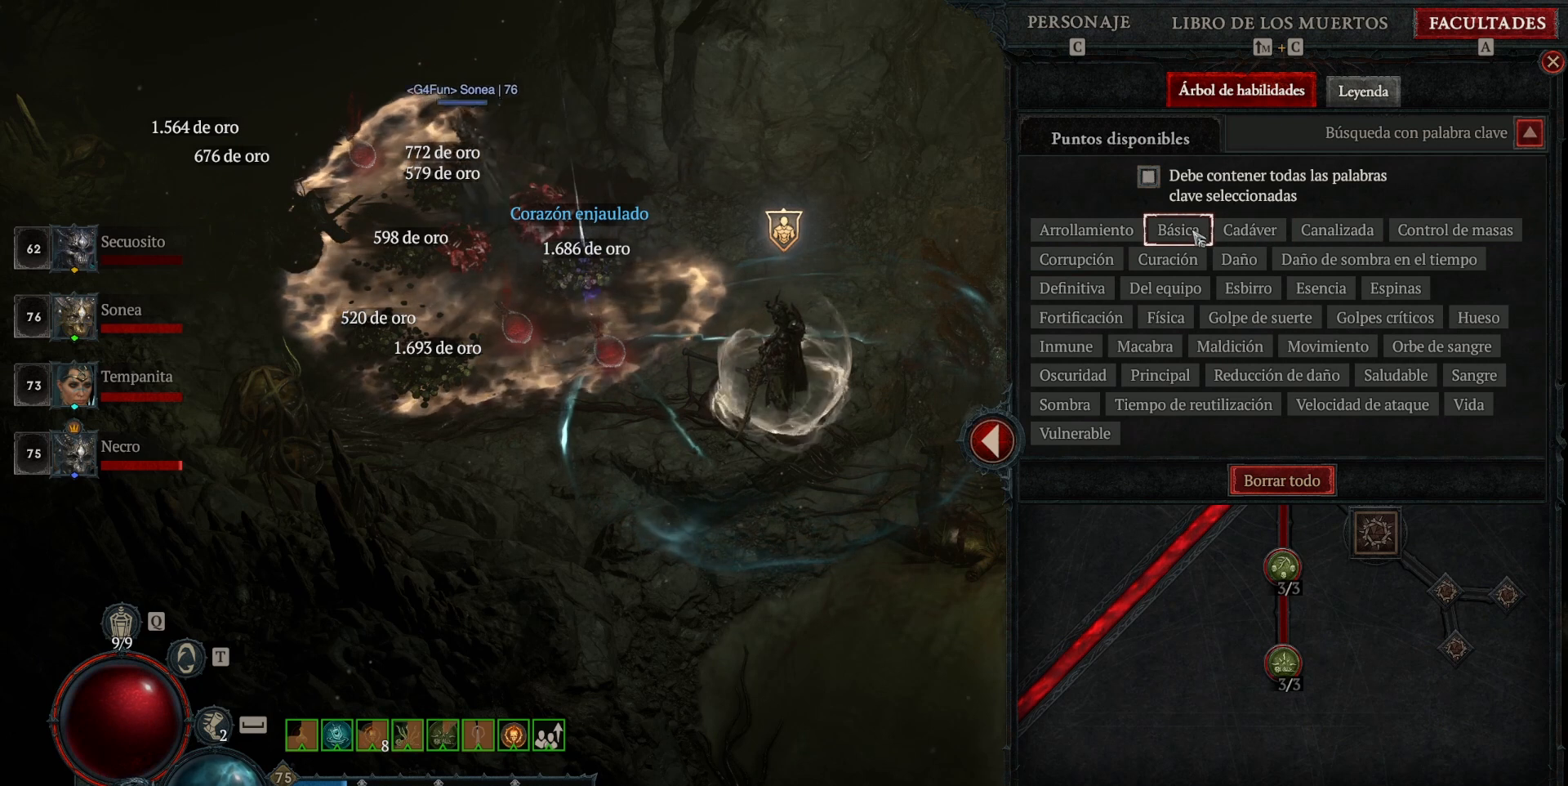
{"keys": [], "mouse": [], "events": [[240, "mouse_left", "down"], [320, "mouse_left", "up"]]}
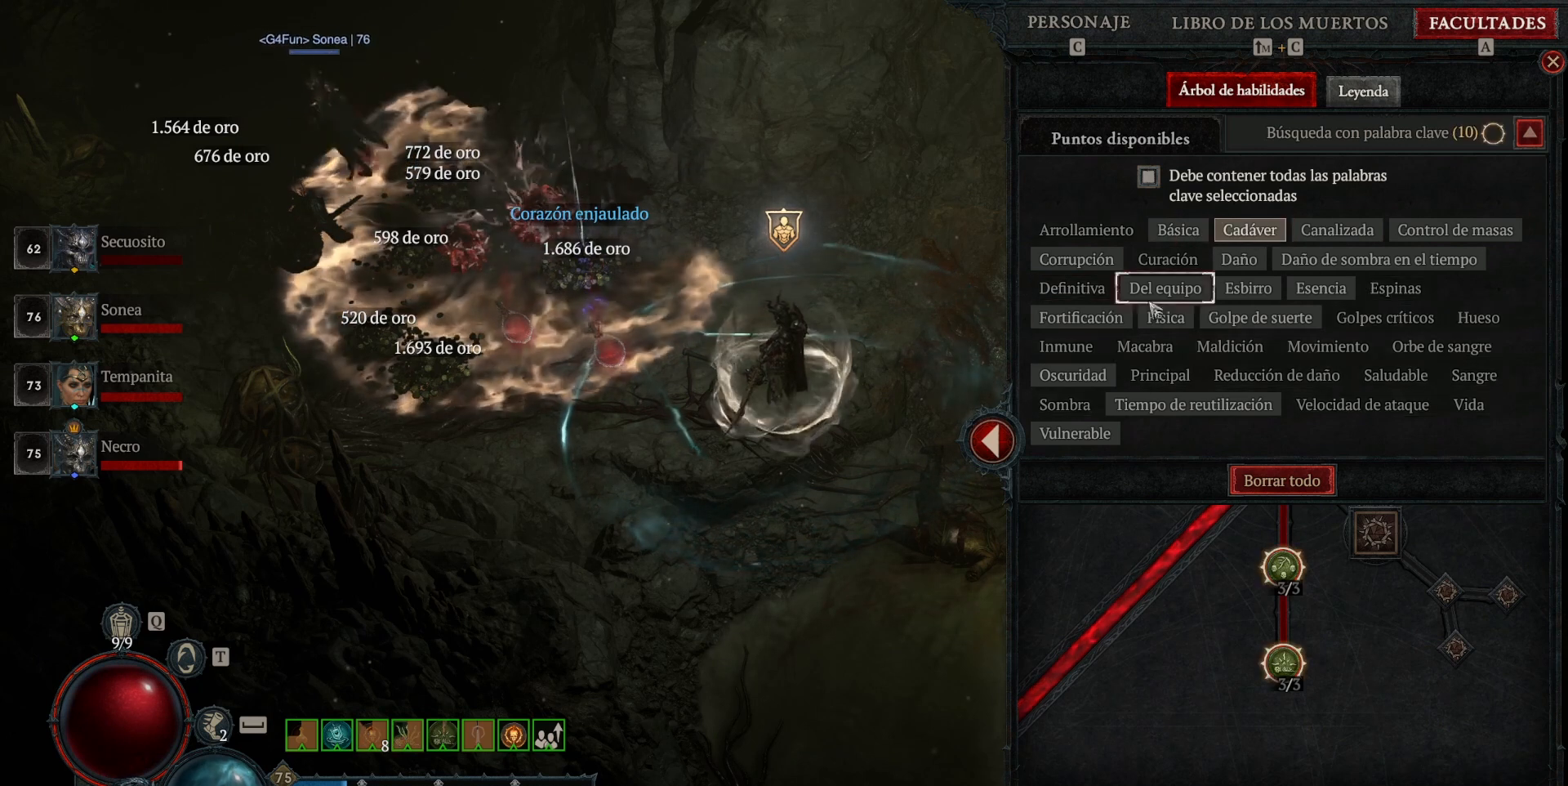
{"keys": [], "mouse": [], "events": []}
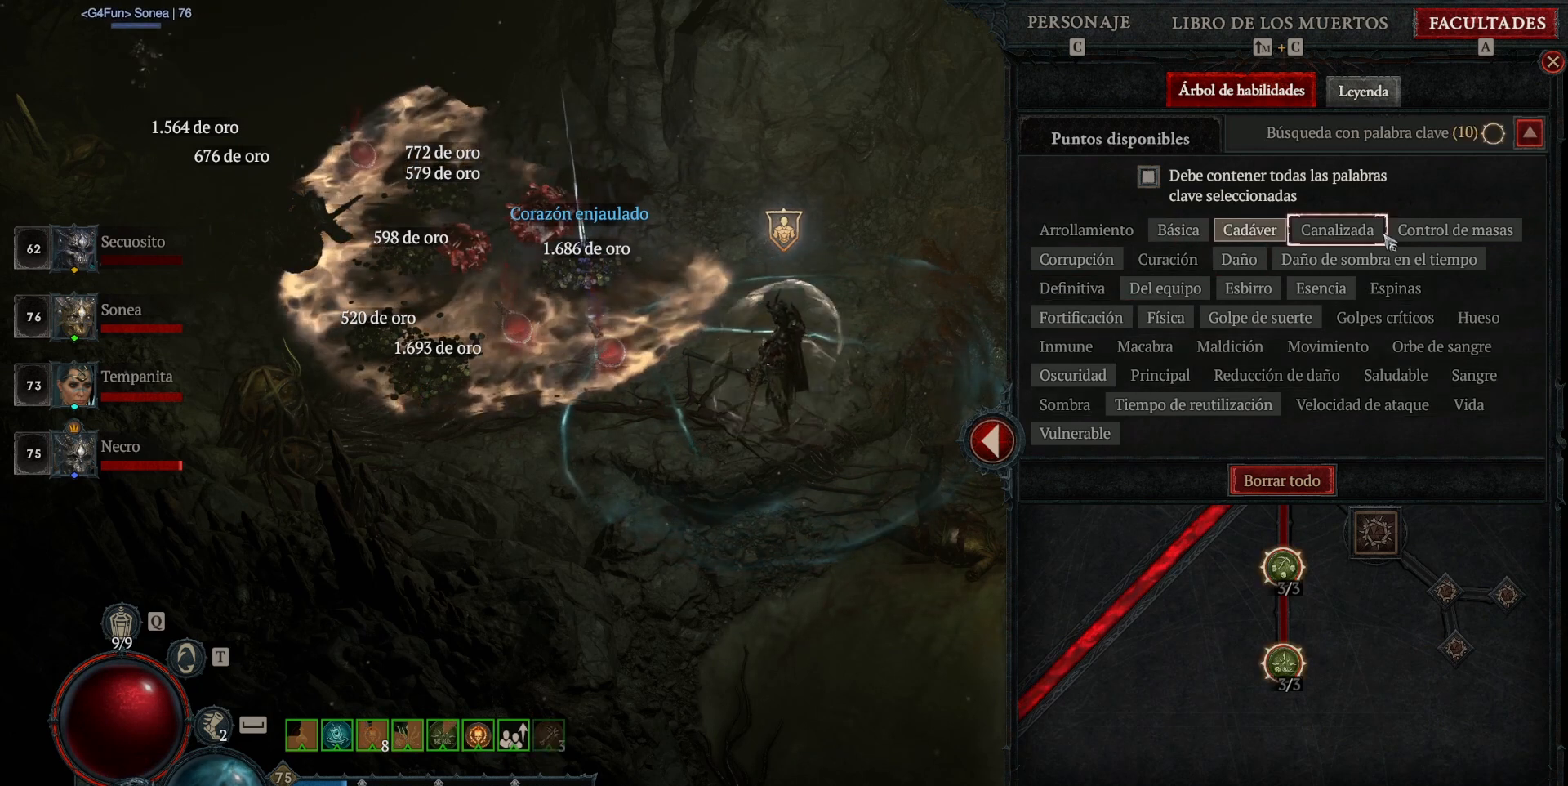
{"keys": [], "mouse": [], "events": []}